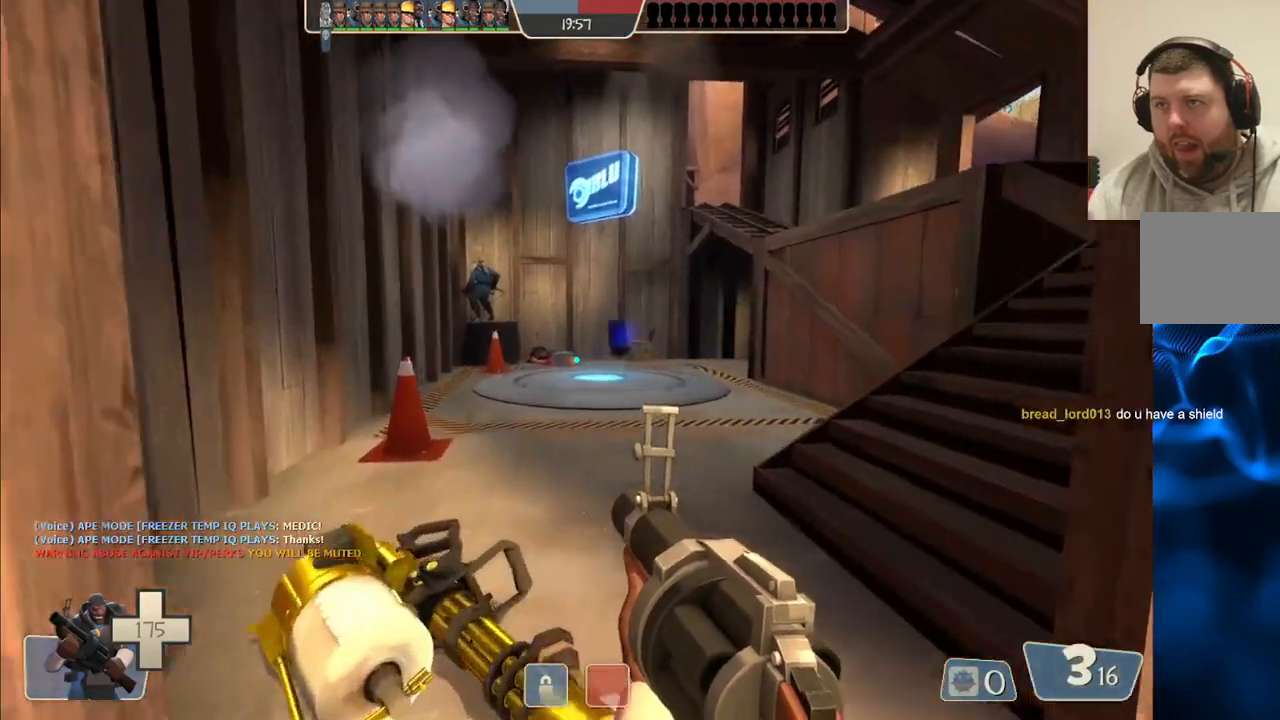
Gameplay with a controller (PlayStation layout); each line is a JSON object with the inputs held at the frame after it. "events" lists button and stick changes between this image and that frame as [ms after this image, input, new state], when the widget could be followed in between. Not read: L1.
{"buttons": [], "left_stick": "up-right", "right_stick": "center", "events": [[100, "left_stick", "up-right"], [317, "R2", "down"], [483, "R2", "up"]]}
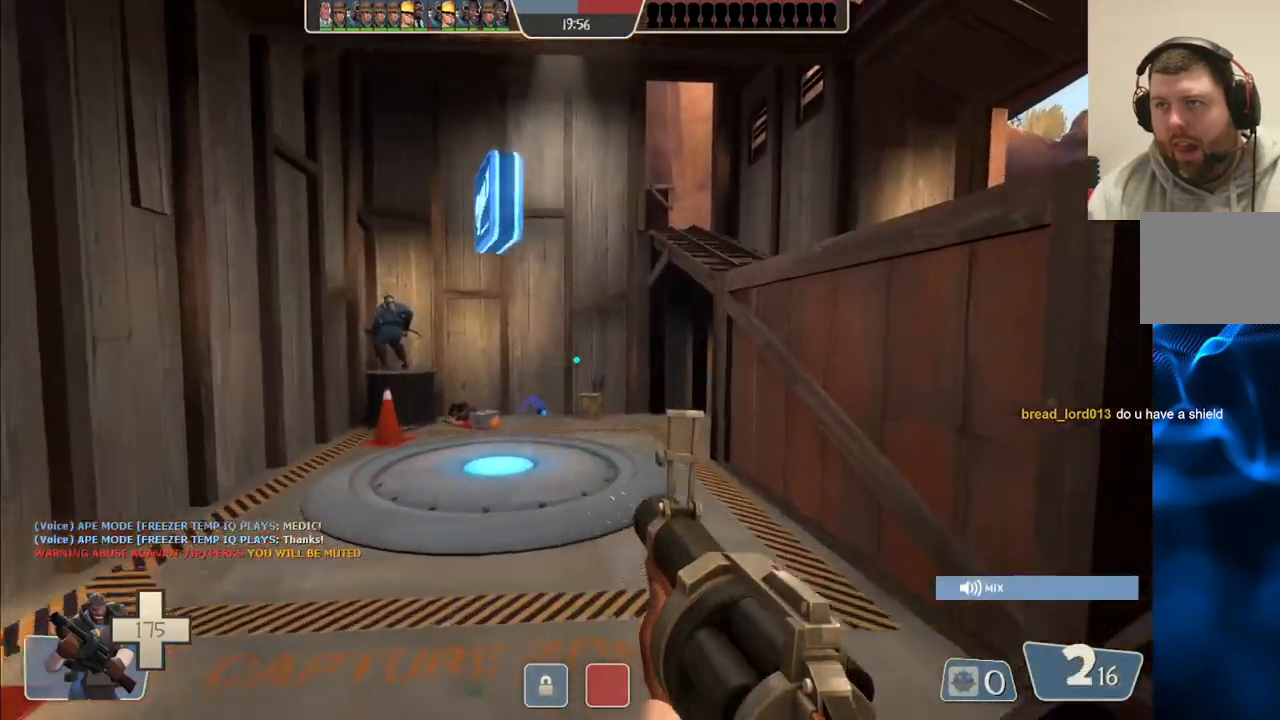
{"buttons": ["SQUARE"], "left_stick": "up-right", "right_stick": "center", "events": [[67, "left_stick", "right"], [183, "SQUARE", "down"], [250, "SQUARE", "up"], [317, "SQUARE", "down"], [400, "SQUARE", "up"], [400, "left_stick", "up-right"], [483, "SQUARE", "down"]]}
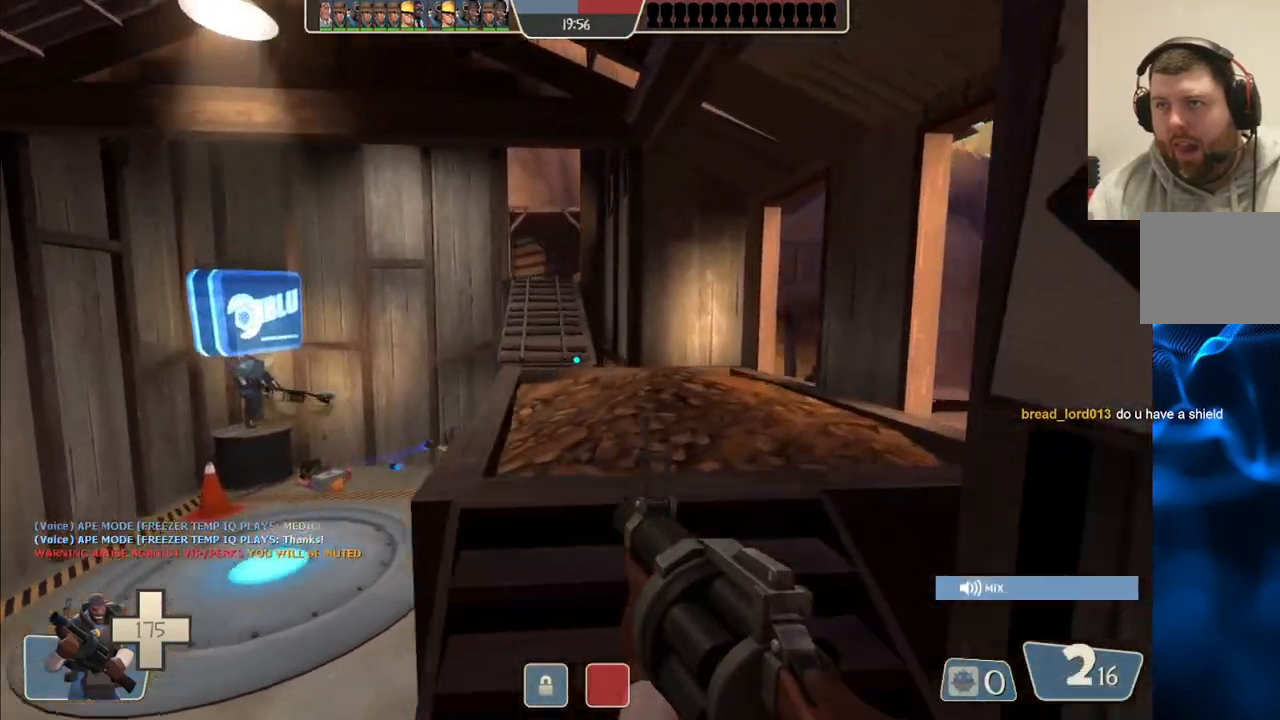
{"buttons": [], "left_stick": "up", "right_stick": "center", "events": [[50, "SQUARE", "up"], [100, "left_stick", "up"], [117, "SQUARE", "down"], [217, "SQUARE", "up"]]}
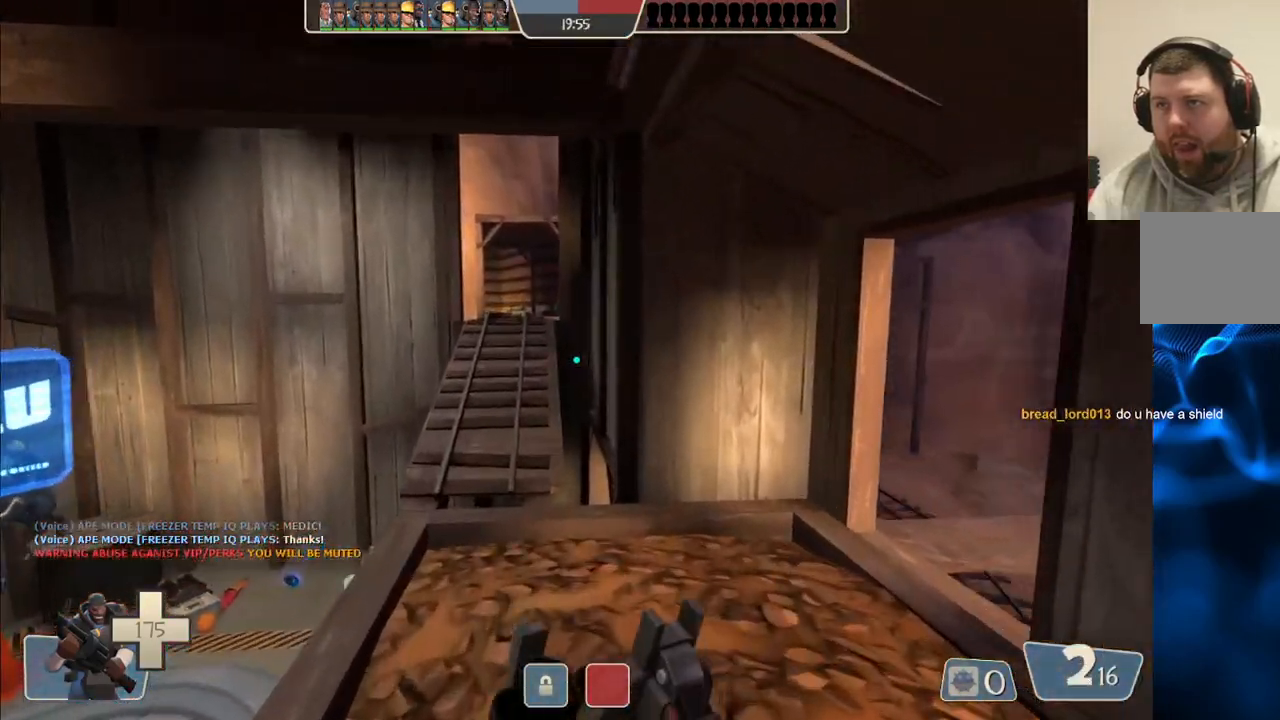
{"buttons": [], "left_stick": "up", "right_stick": "center", "events": []}
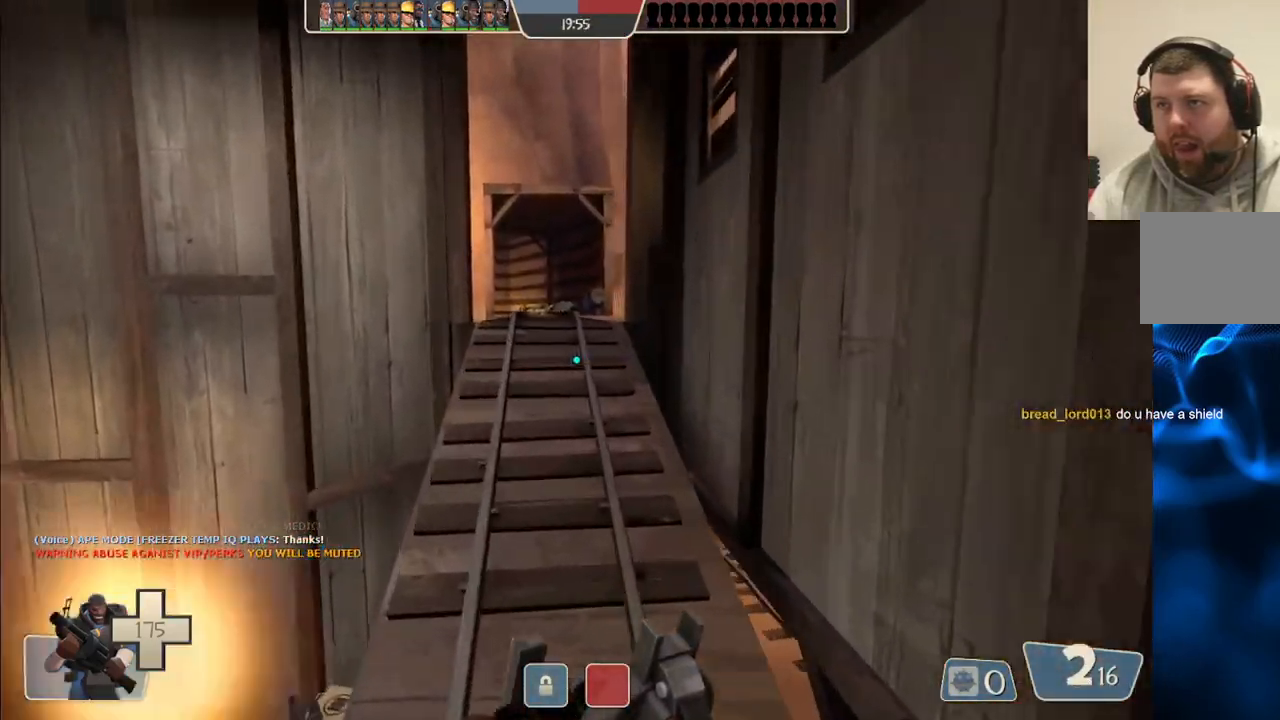
{"buttons": [], "left_stick": "up", "right_stick": "center", "events": []}
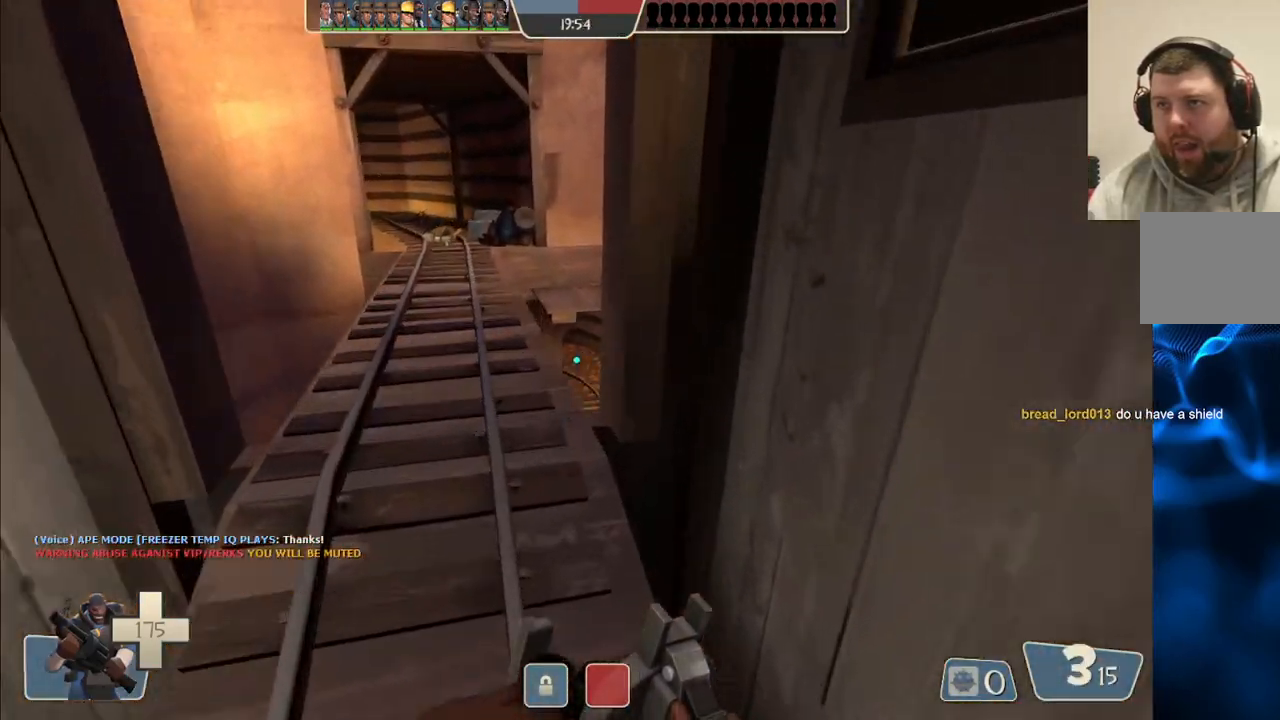
{"buttons": [], "left_stick": "up", "right_stick": "center", "events": []}
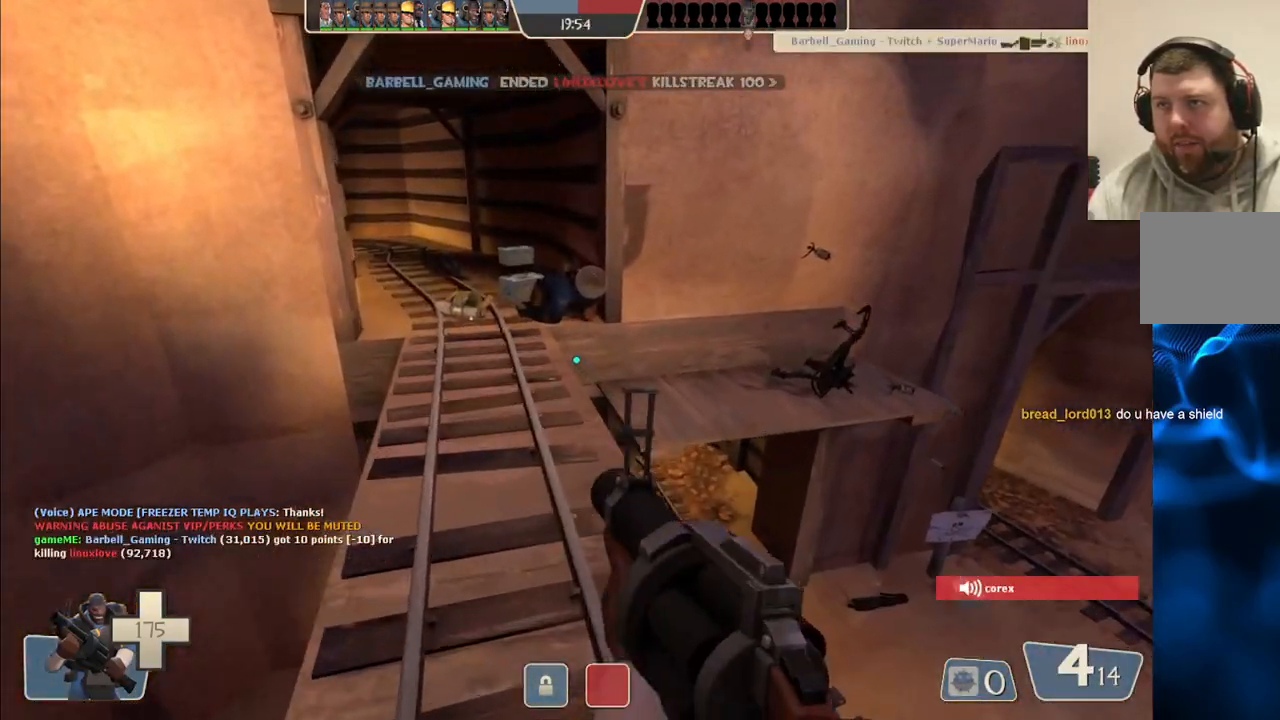
{"buttons": [], "left_stick": "up", "right_stick": "center", "events": []}
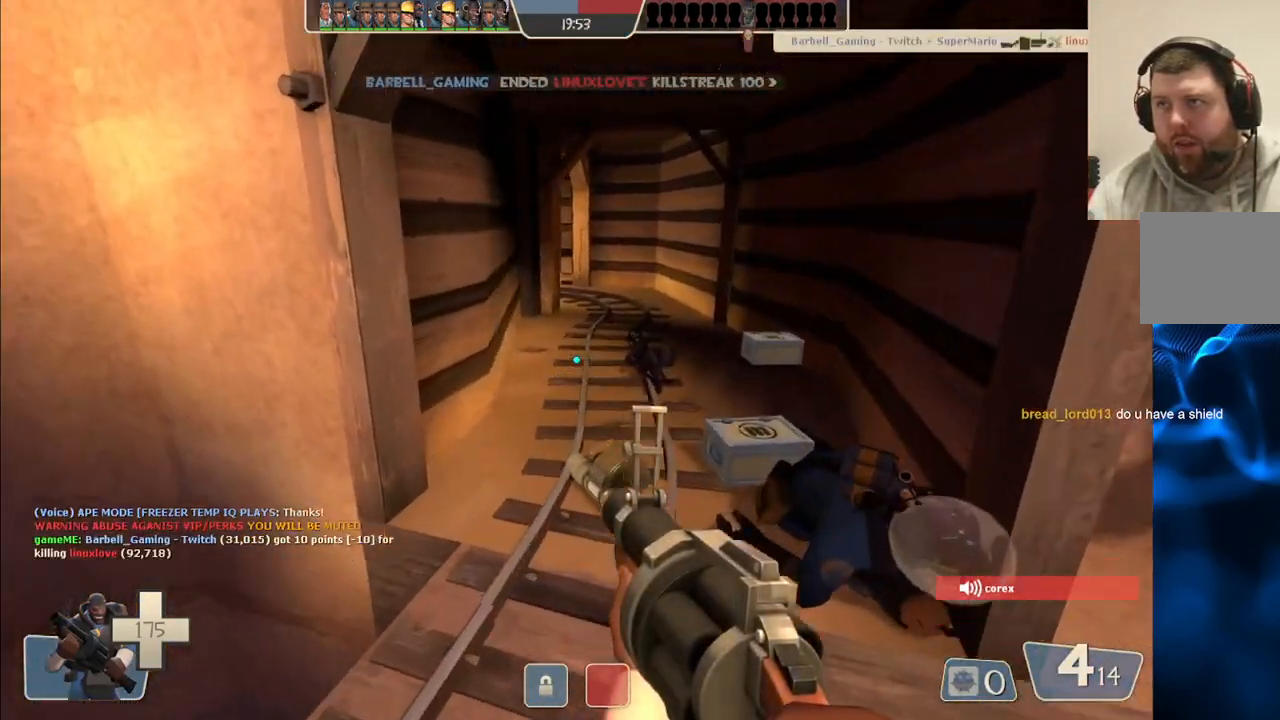
{"buttons": [], "left_stick": "up", "right_stick": "center", "events": [[50, "SQUARE", "down"], [133, "SQUARE", "up"], [183, "SQUARE", "down"], [283, "SQUARE", "up"]]}
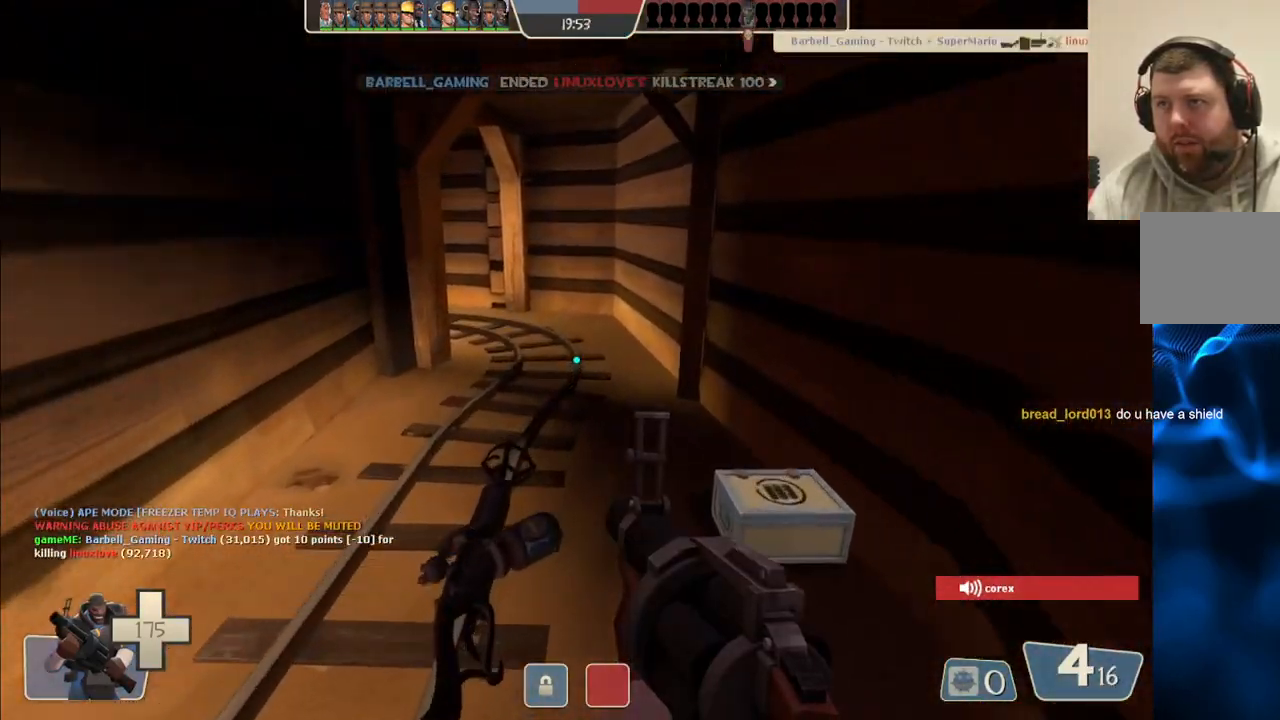
{"buttons": ["SQUARE"], "left_stick": "up-right", "right_stick": "center", "events": [[117, "left_stick", "up-right"], [217, "right_stick", "left"], [367, "right_stick", "center"], [467, "SQUARE", "down"]]}
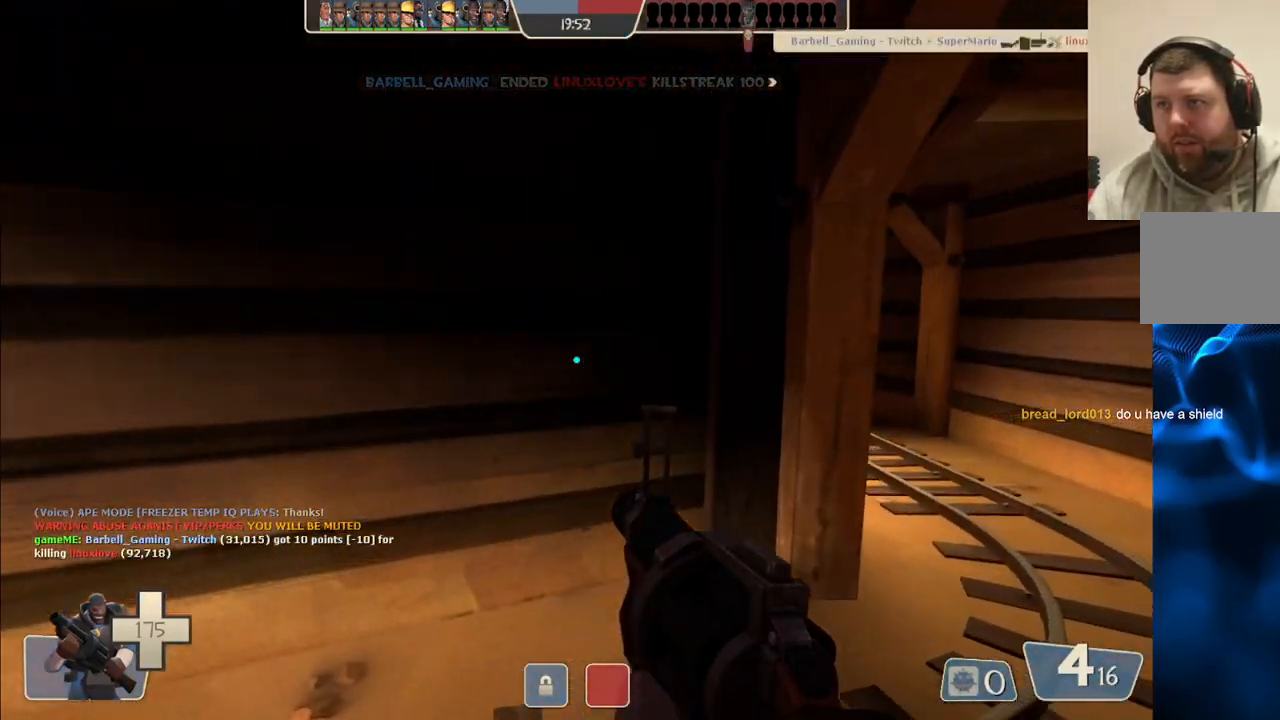
{"buttons": [], "left_stick": "up-right", "right_stick": "center", "events": [[67, "SQUARE", "up"]]}
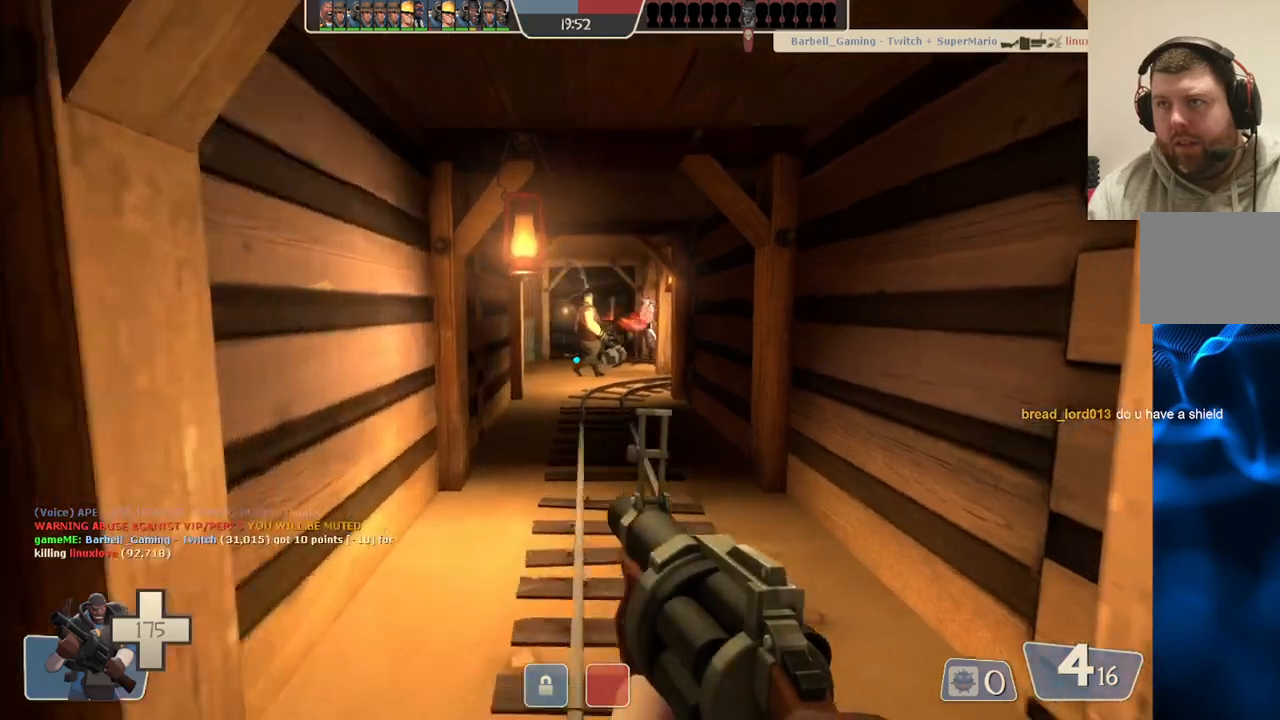
{"buttons": ["R2"], "left_stick": "up", "right_stick": "center", "events": [[83, "SQUARE", "down"], [83, "left_stick", "up"], [133, "SQUARE", "up"], [250, "R2", "down"]]}
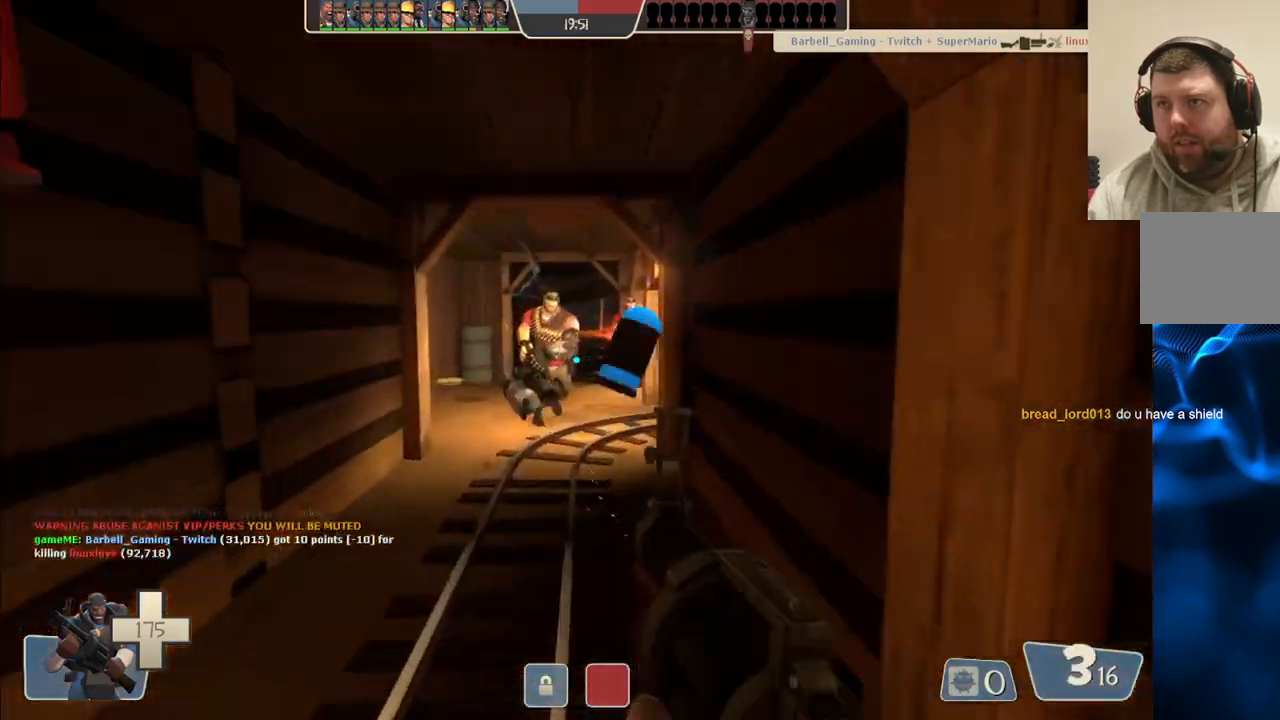
{"buttons": ["R2"], "left_stick": "down", "right_stick": "center", "events": [[133, "left_stick", "down"]]}
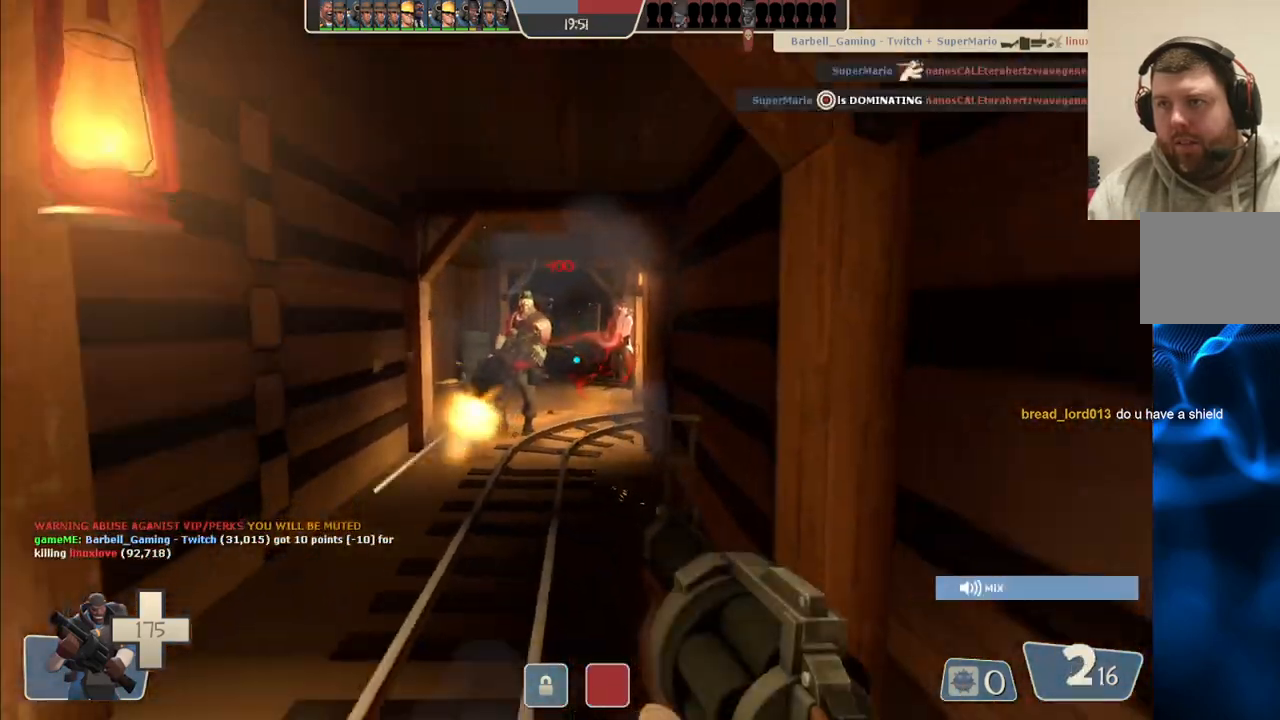
{"buttons": ["R2"], "left_stick": "down-left", "right_stick": "center", "events": [[67, "left_stick", "down-left"], [350, "left_stick", "down"], [500, "left_stick", "down-left"]]}
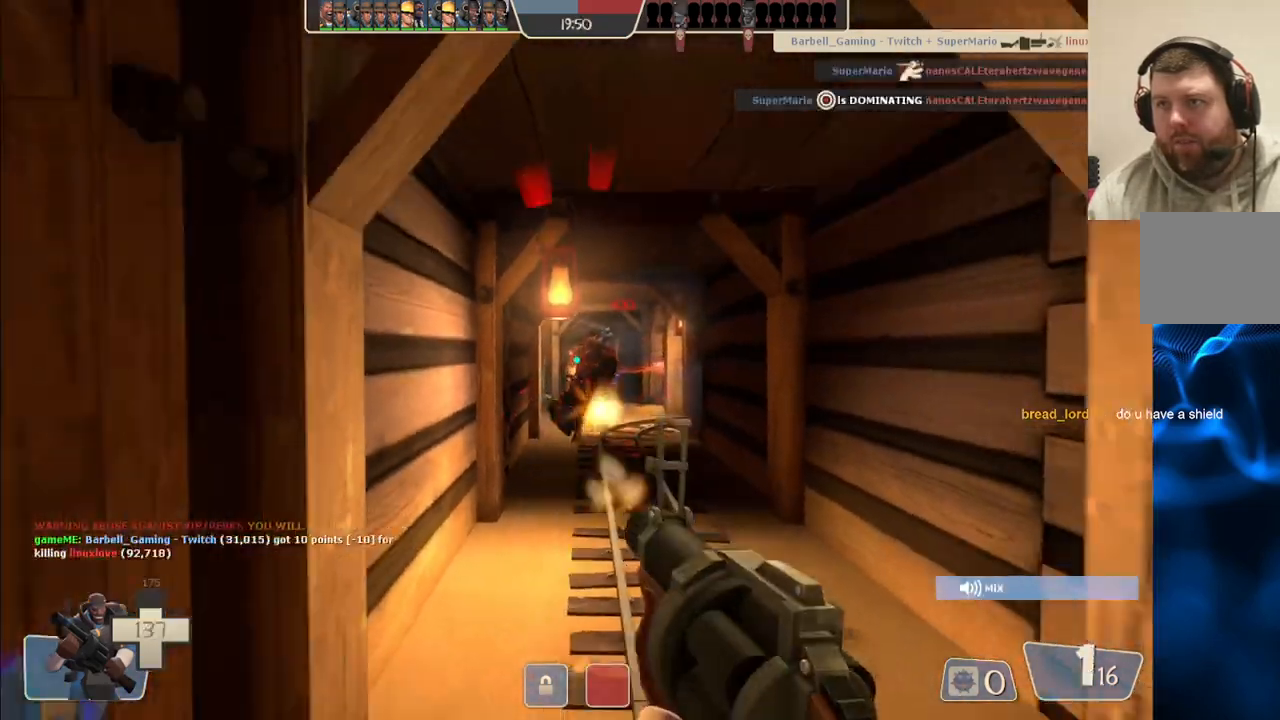
{"buttons": [], "left_stick": "up-left", "right_stick": "center", "events": [[117, "R2", "up"], [133, "left_stick", "left"], [317, "right_stick", "left"], [383, "left_stick", "up-left"], [433, "right_stick", "center"]]}
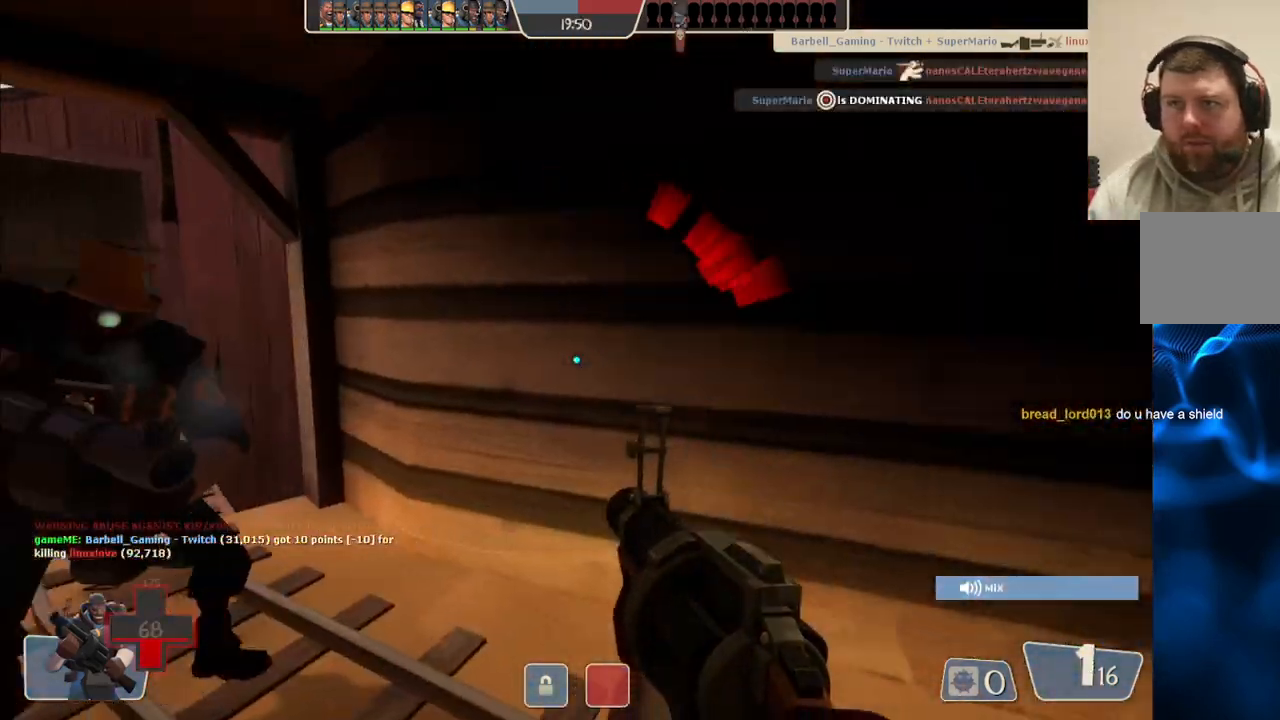
{"buttons": [], "left_stick": "up-left", "right_stick": "center", "events": [[33, "SQUARE", "down"], [117, "SQUARE", "up"], [167, "SQUARE", "down"], [267, "SQUARE", "up"], [317, "SQUARE", "down"], [433, "SQUARE", "up"]]}
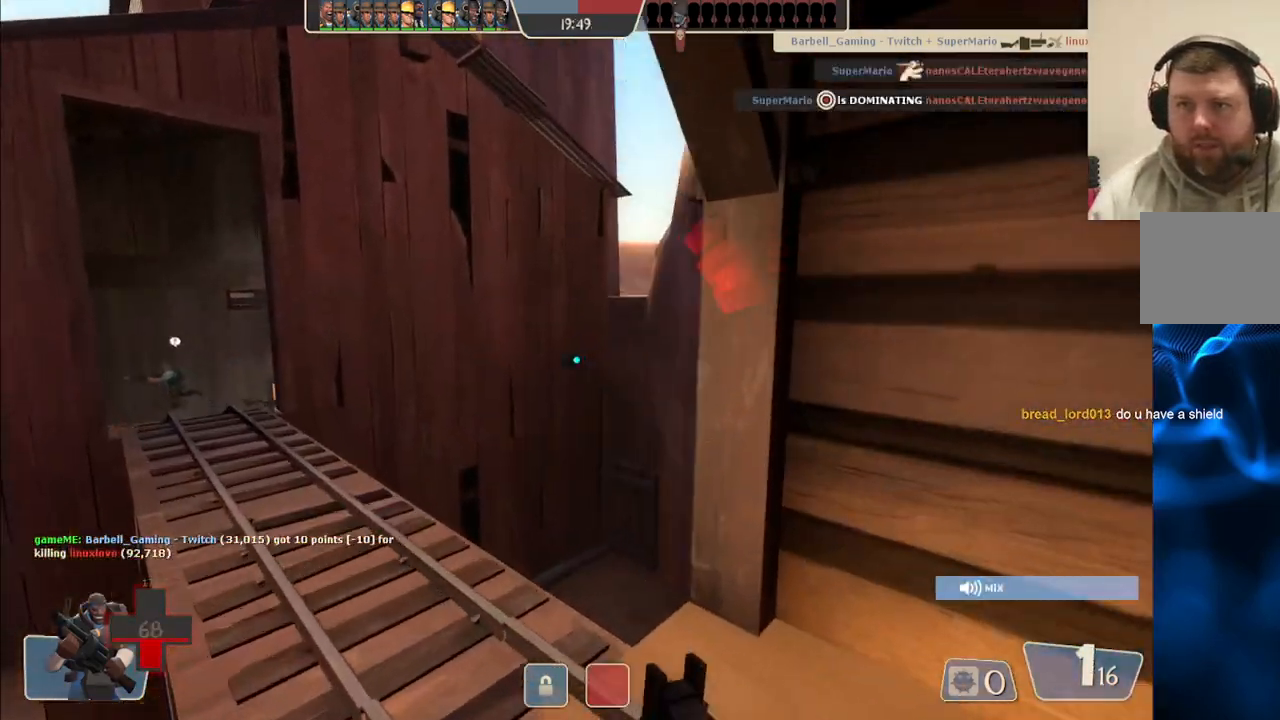
{"buttons": [], "left_stick": "up-right", "right_stick": "left", "events": [[150, "right_stick", "left"], [500, "left_stick", "up-right"]]}
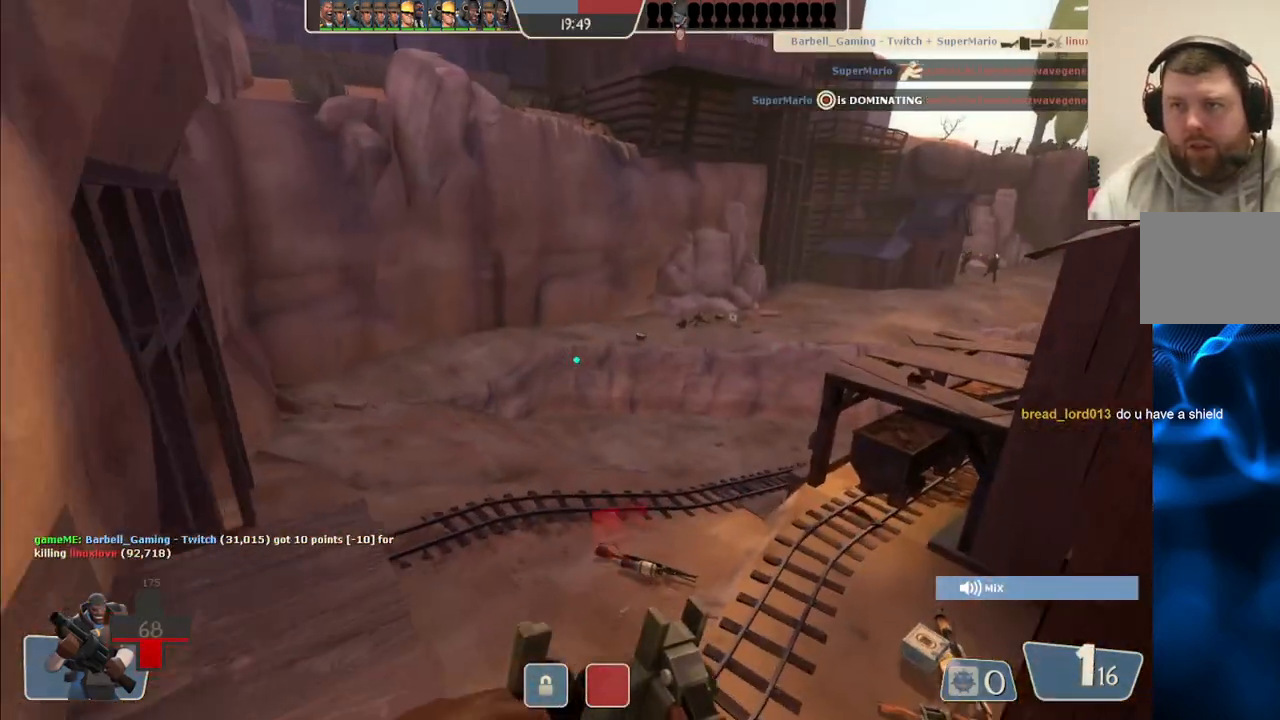
{"buttons": [], "left_stick": "up", "right_stick": "center", "events": [[117, "right_stick", "right"], [233, "left_stick", "up"], [283, "right_stick", "center"]]}
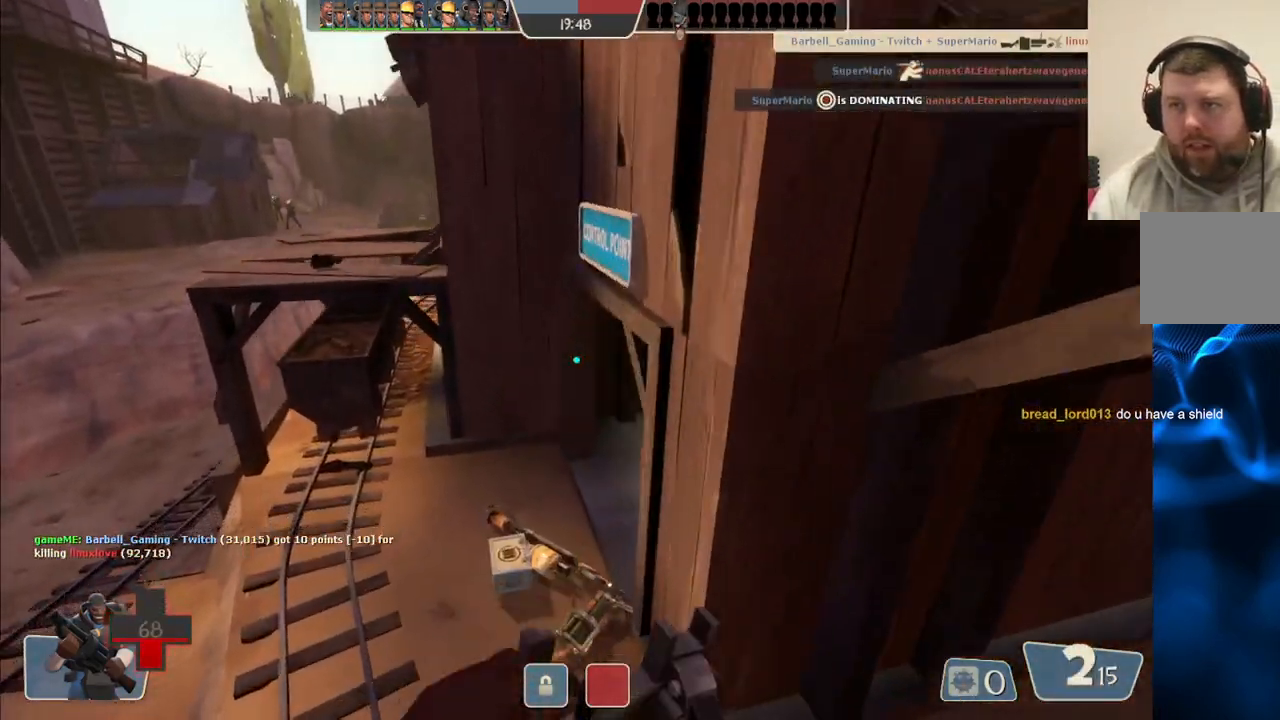
{"buttons": [], "left_stick": "up", "right_stick": "center", "events": [[183, "right_stick", "right"], [333, "right_stick", "center"]]}
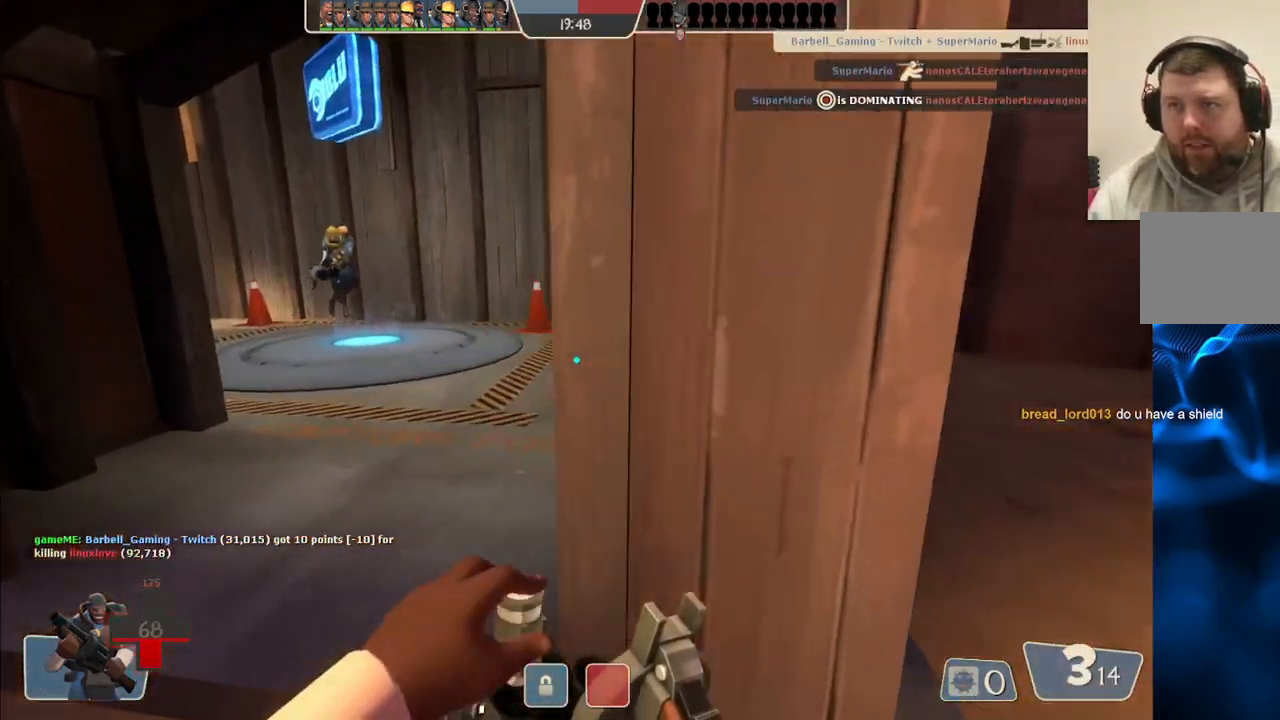
{"buttons": [], "left_stick": "up-right", "right_stick": "center", "events": [[400, "left_stick", "up-right"]]}
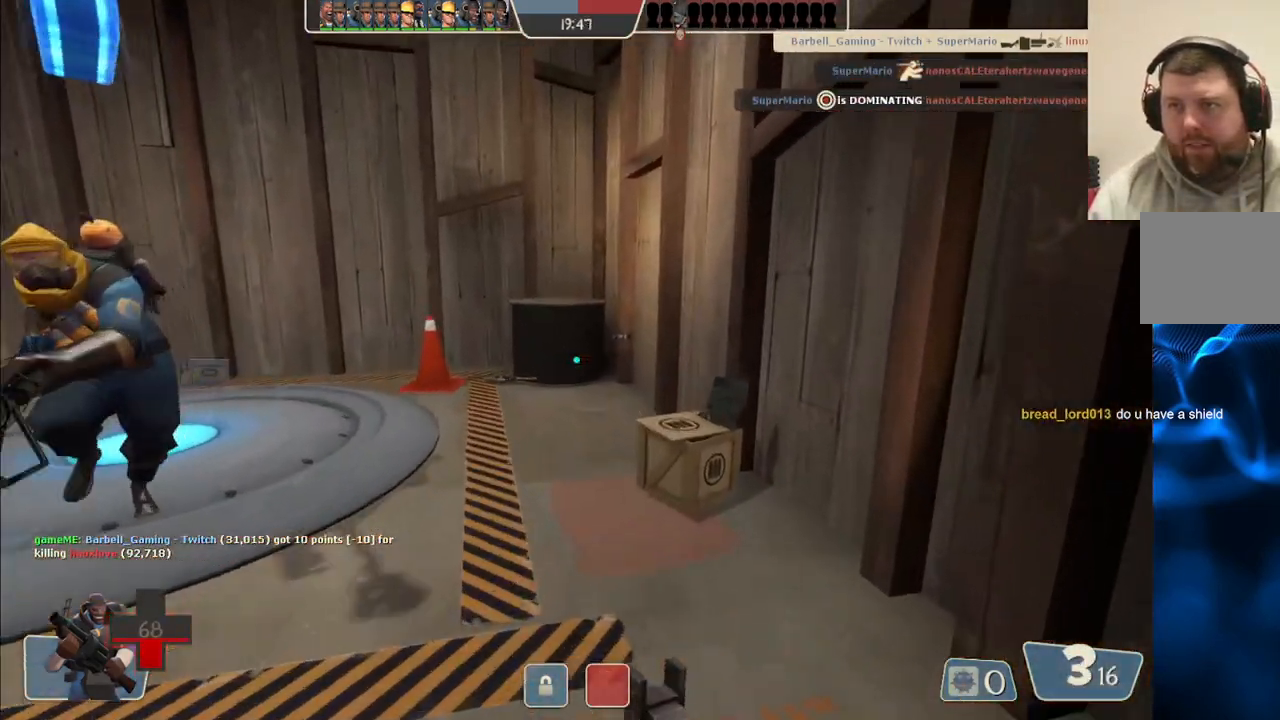
{"buttons": [], "left_stick": "up-right", "right_stick": "left", "events": [[233, "R3", "down"], [333, "R3", "up"], [400, "right_stick", "left"]]}
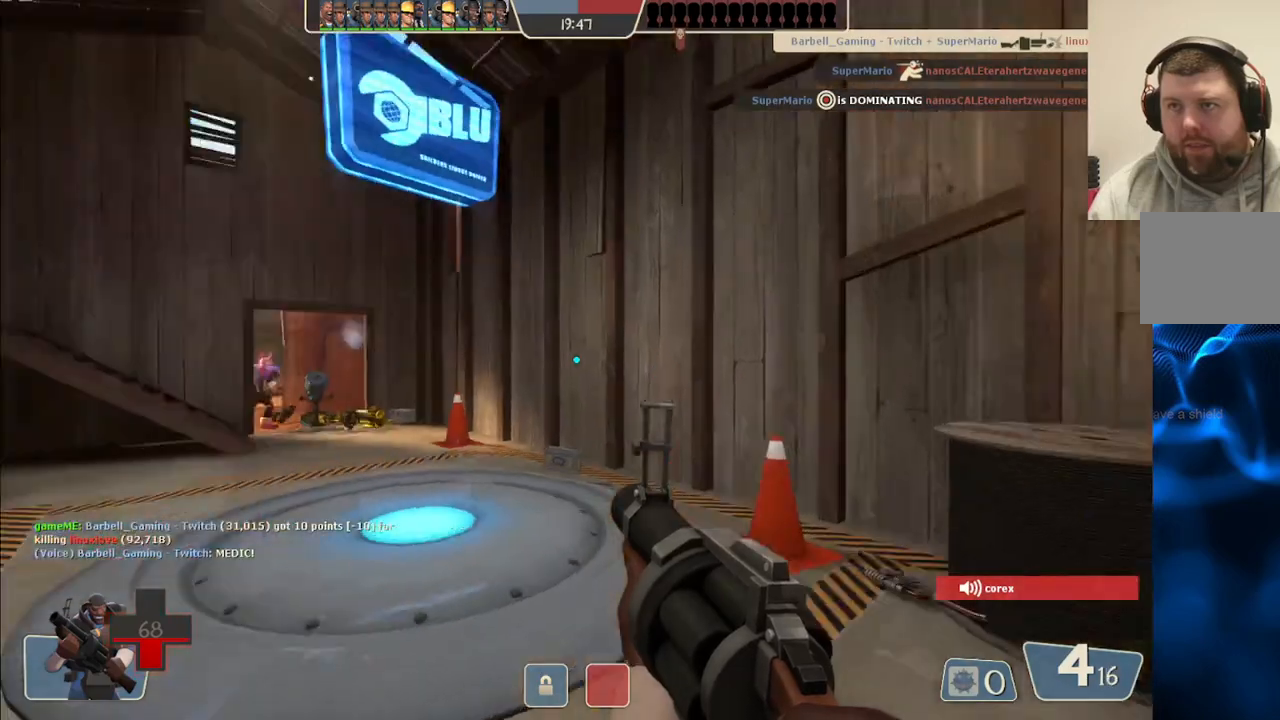
{"buttons": [], "left_stick": "up-right", "right_stick": "left", "events": [[67, "right_stick", "center"], [417, "right_stick", "left"]]}
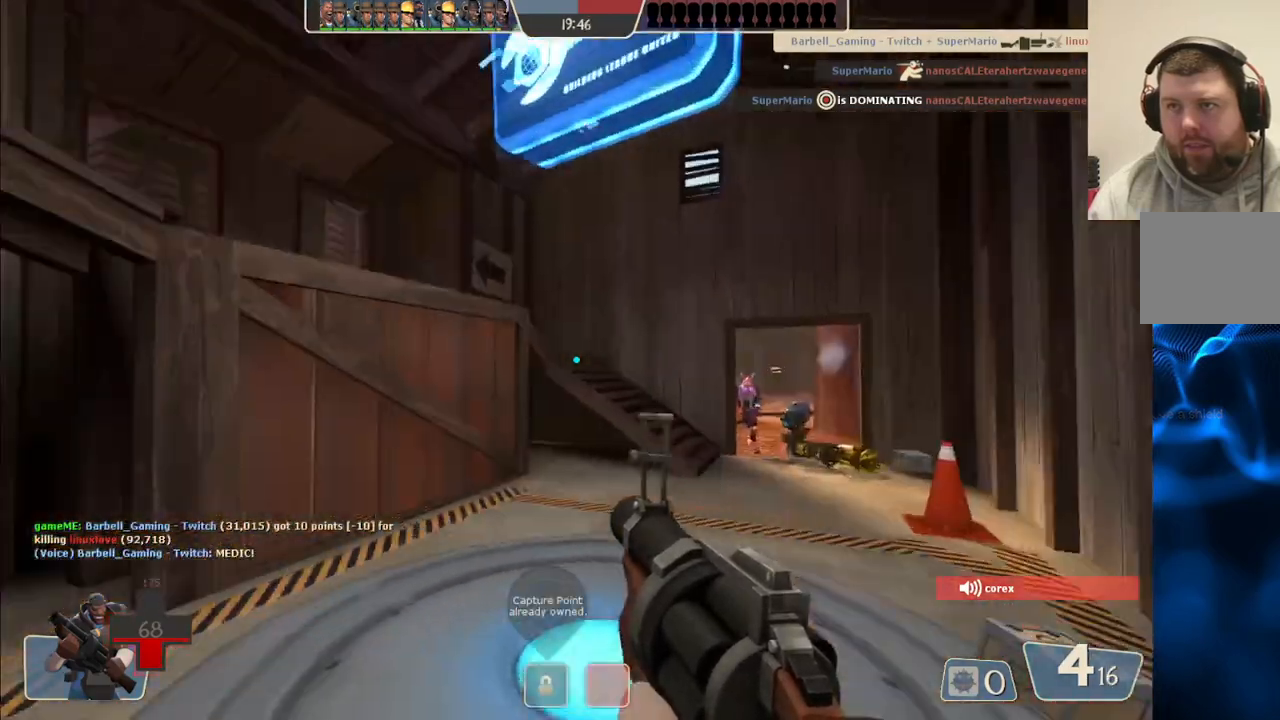
{"buttons": ["SQUARE"], "left_stick": "up-right", "right_stick": "center", "events": [[83, "right_stick", "center"], [183, "SQUARE", "down"], [250, "SQUARE", "up"], [317, "SQUARE", "down"], [417, "SQUARE", "up"], [500, "SQUARE", "down"]]}
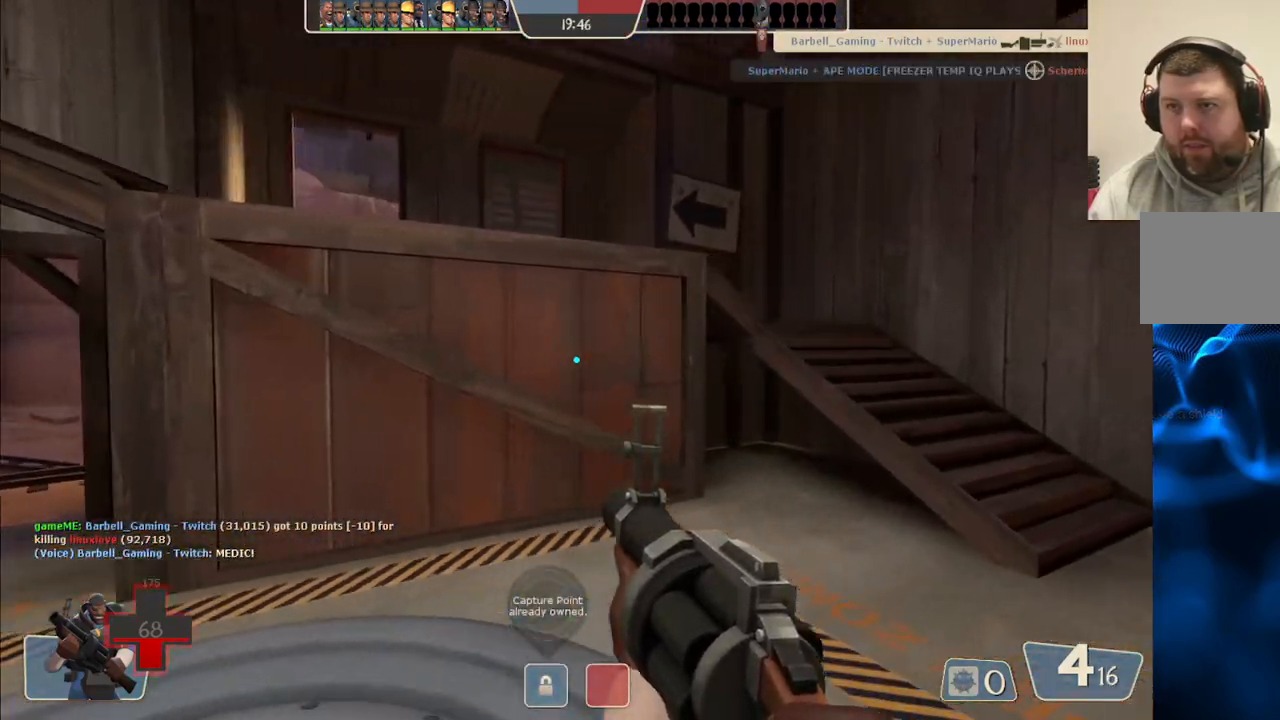
{"buttons": [], "left_stick": "up-right", "right_stick": "center", "events": [[83, "SQUARE", "up"]]}
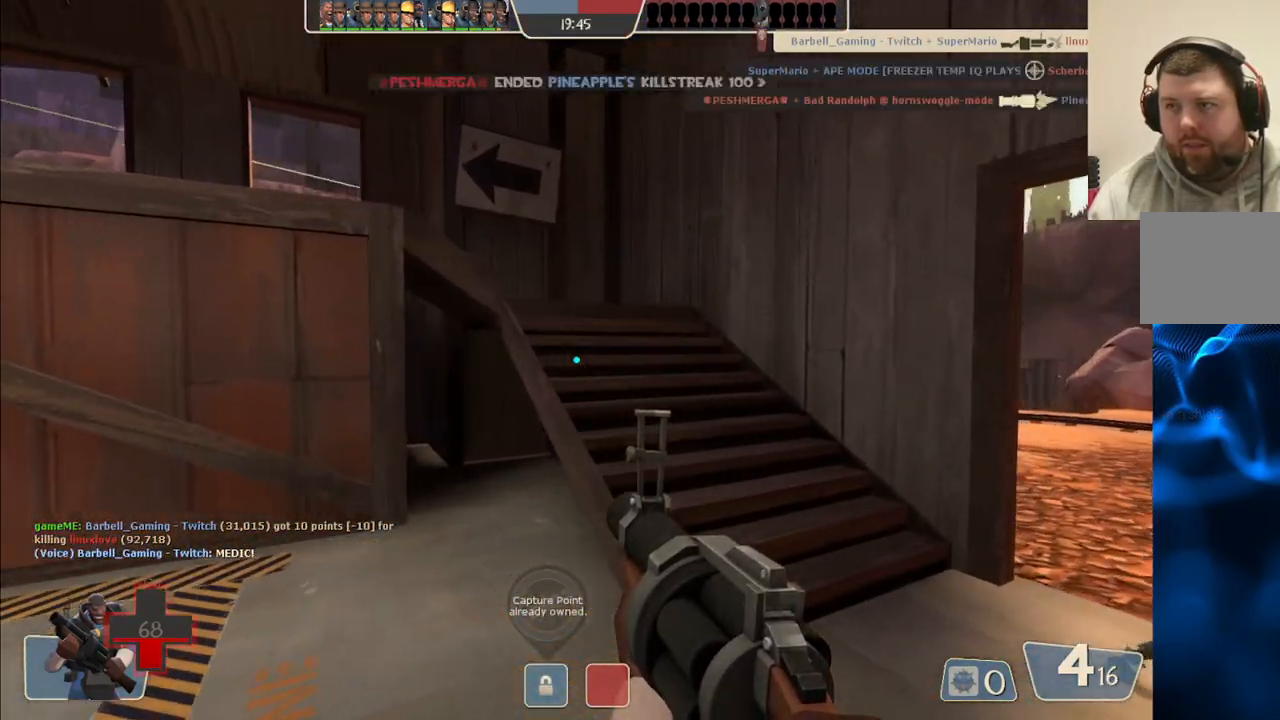
{"buttons": [], "left_stick": "up-right", "right_stick": "center", "events": [[17, "right_stick", "left"], [167, "right_stick", "center"], [367, "right_stick", "left"], [467, "right_stick", "center"]]}
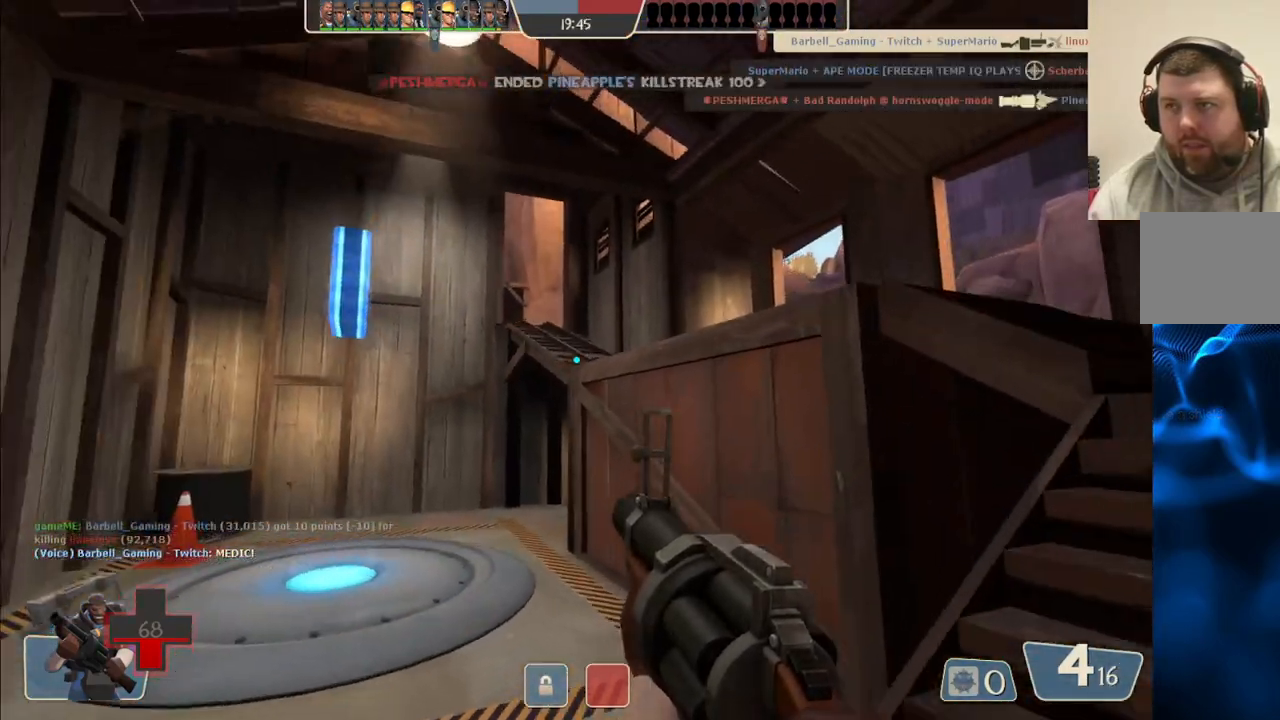
{"buttons": [], "left_stick": "up-right", "right_stick": "center", "events": [[150, "right_stick", "left"], [233, "right_stick", "center"]]}
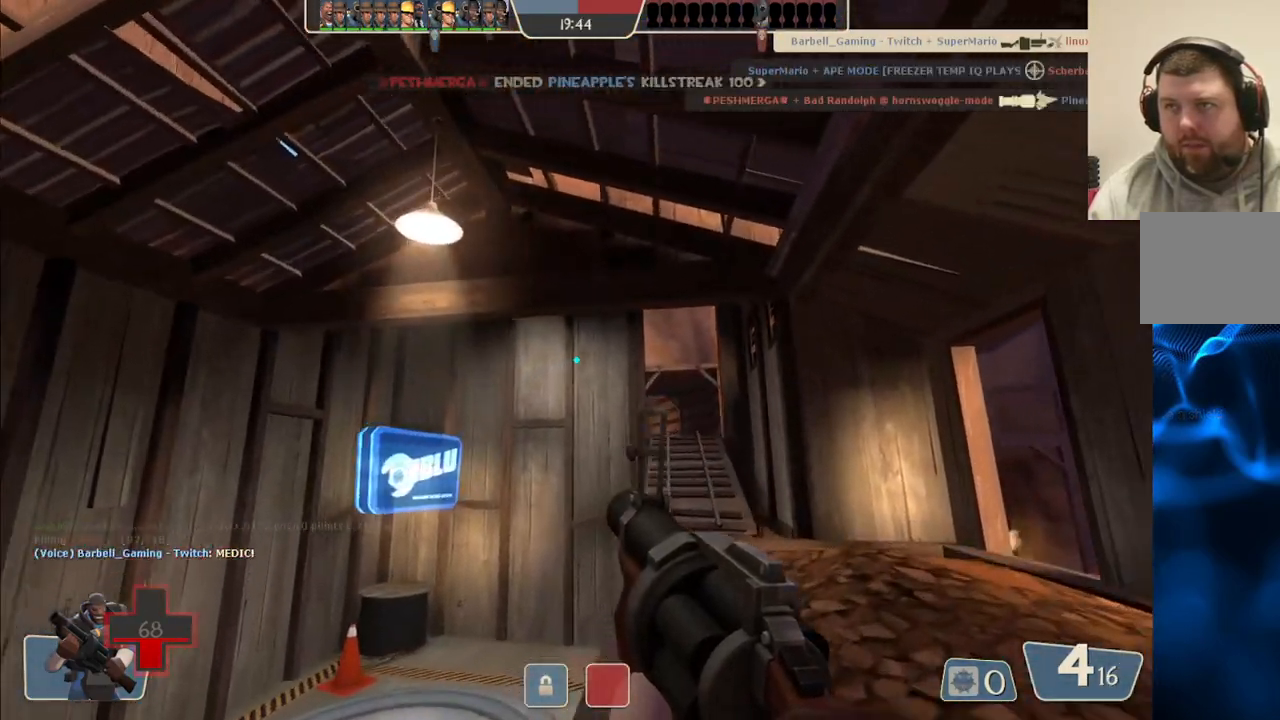
{"buttons": [], "left_stick": "up", "right_stick": "center", "events": [[400, "left_stick", "up"]]}
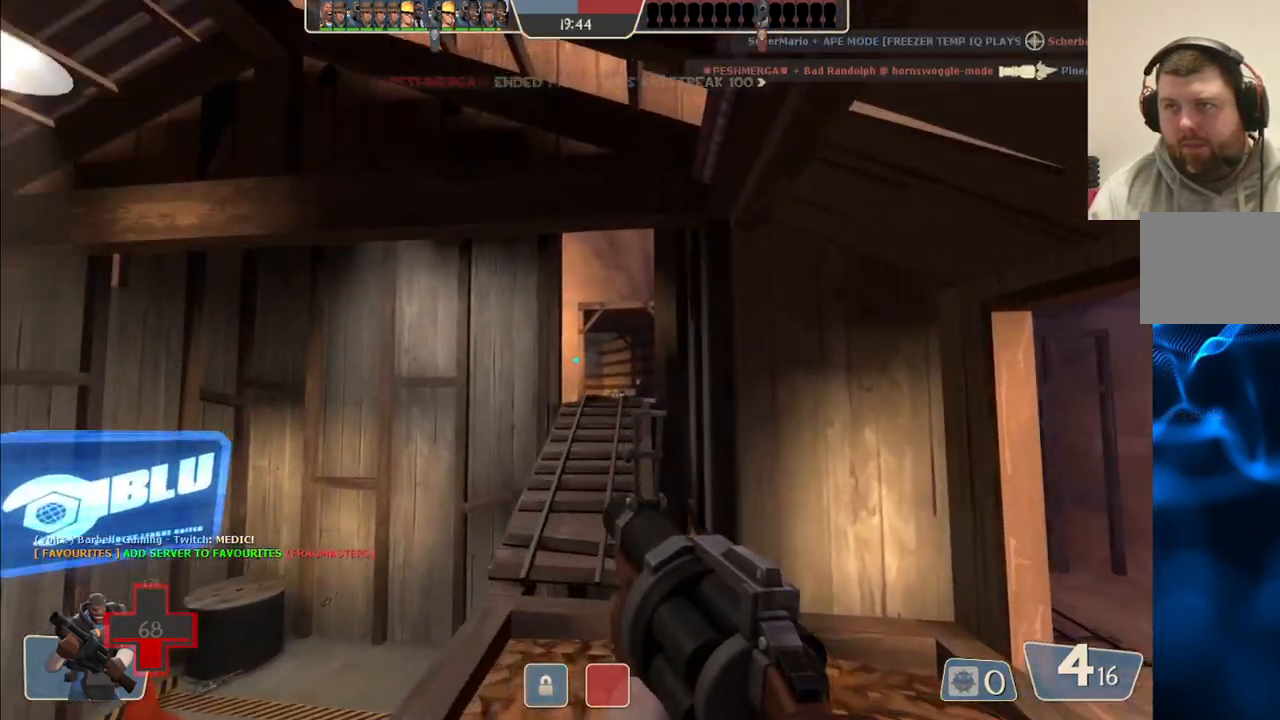
{"buttons": ["R2"], "left_stick": "up", "right_stick": "center", "events": [[233, "R2", "down"]]}
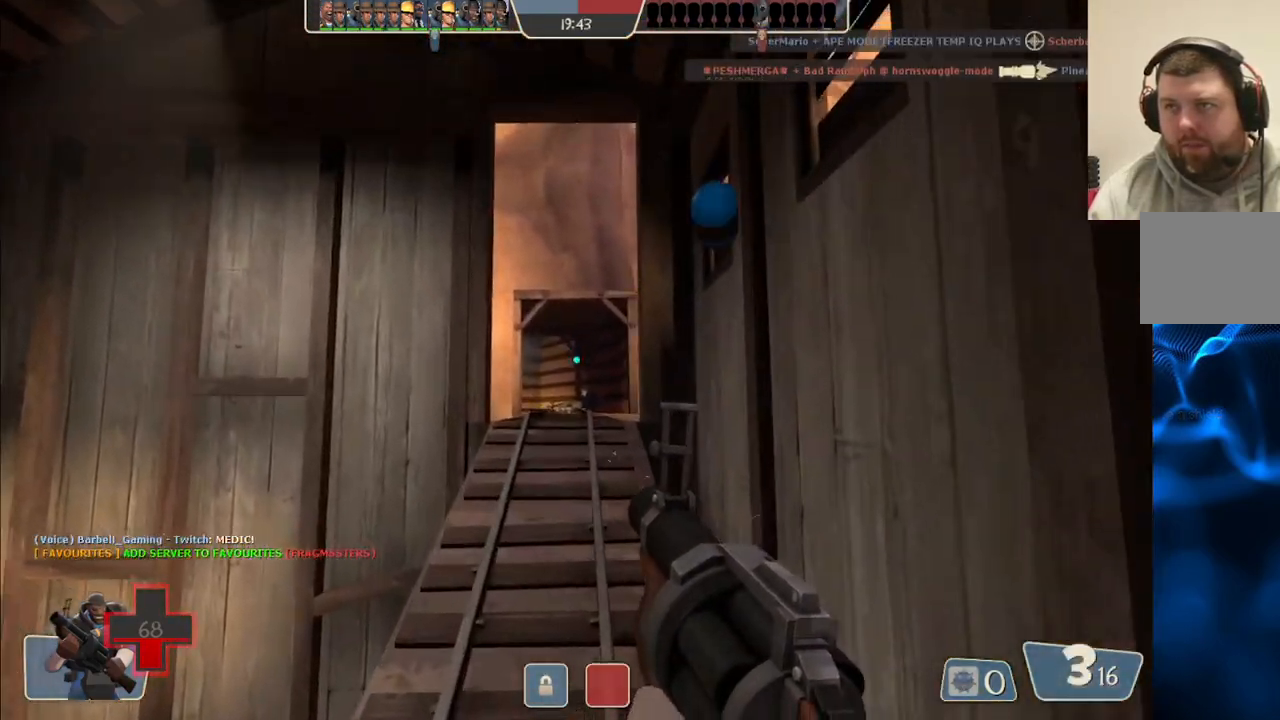
{"buttons": [], "left_stick": "left", "right_stick": "center", "events": [[317, "left_stick", "center"], [400, "left_stick", "left"], [483, "R2", "up"]]}
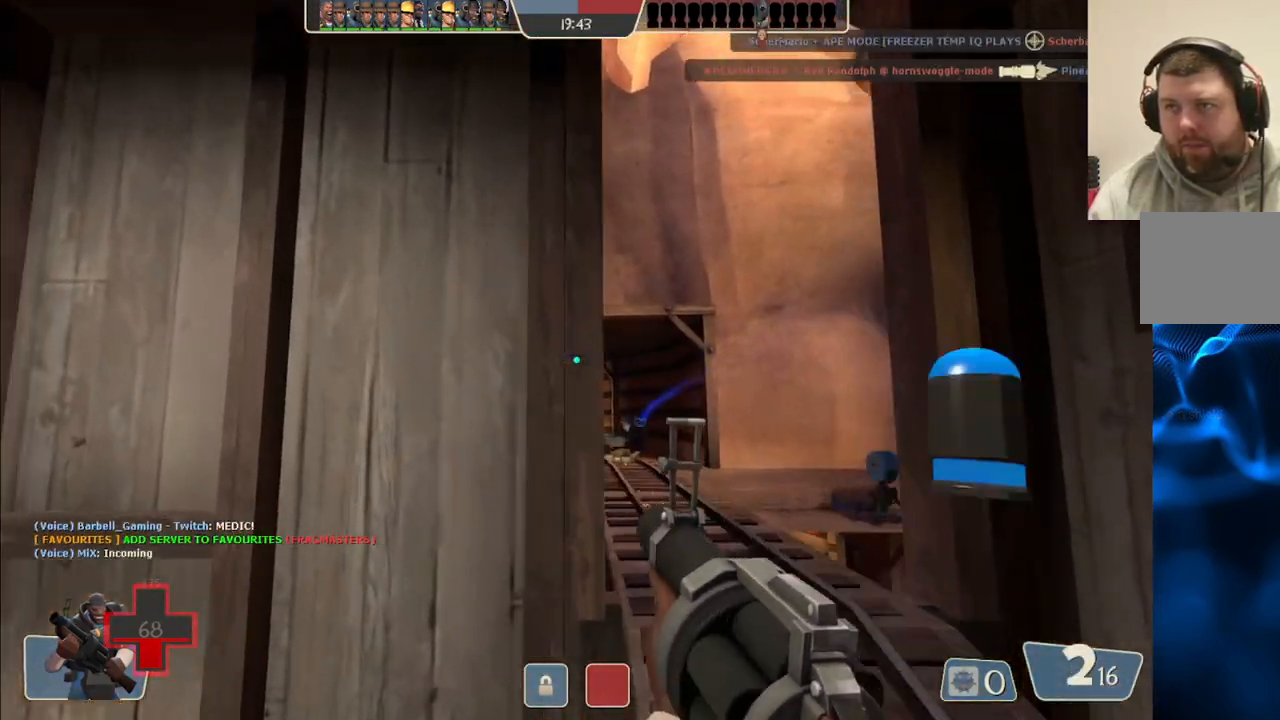
{"buttons": ["SQUARE"], "left_stick": "right", "right_stick": "center", "events": [[117, "left_stick", "up-left"], [183, "SQUARE", "down"], [250, "SQUARE", "up"], [333, "SQUARE", "down"], [333, "left_stick", "up-right"], [417, "SQUARE", "up"], [433, "left_stick", "right"], [500, "SQUARE", "down"]]}
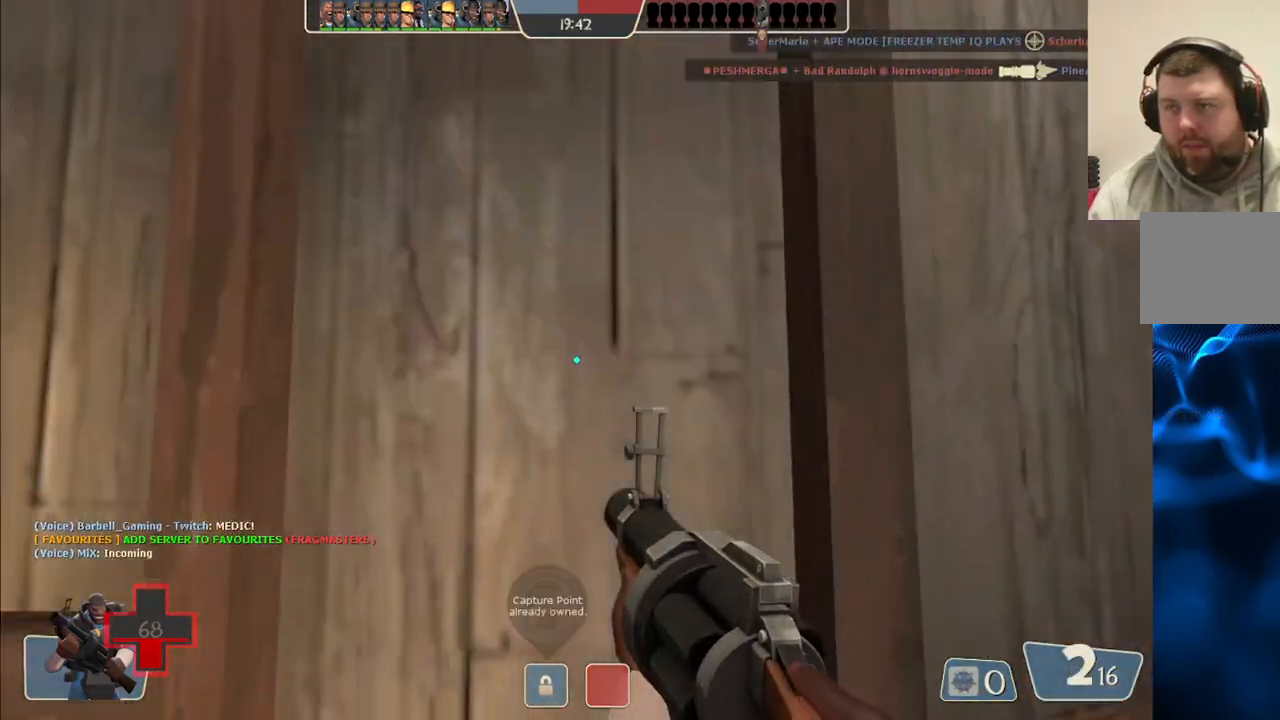
{"buttons": [], "left_stick": "down-right", "right_stick": "up-right", "events": [[67, "SQUARE", "up"], [150, "SQUARE", "down"], [233, "SQUARE", "up"], [450, "left_stick", "down-right"], [483, "right_stick", "up-right"]]}